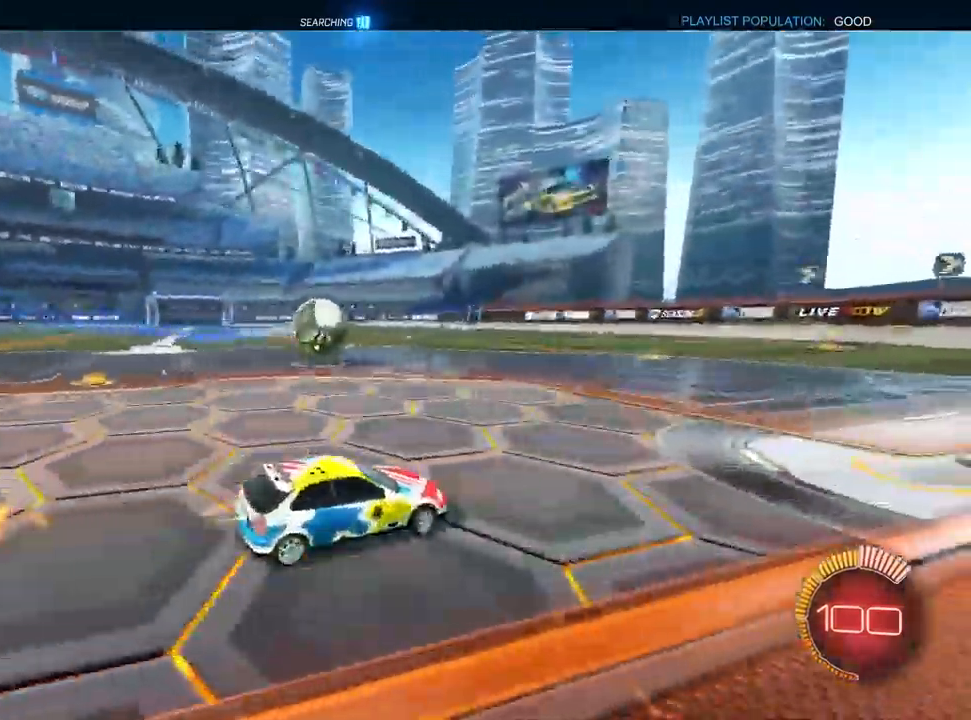
Gameplay with a controller (PlayStation layout); each line is a JSON object with the inputs held at the frame after it (dt_ms = milliseconds from this image to that frame). "events" lists button and stick changes between this image and that frame as [ms after this image, input, new state], when the widget could be followed in between. Not read: SQUARE.
{"dt_ms": 500, "buttons": ["CROSS", "L1", "R1", "R2"], "left_stick": "down", "right_stick": "center", "events": [[317, "left_stick", "up-right"], [367, "R1", "down"], [417, "left_stick", "down"]]}
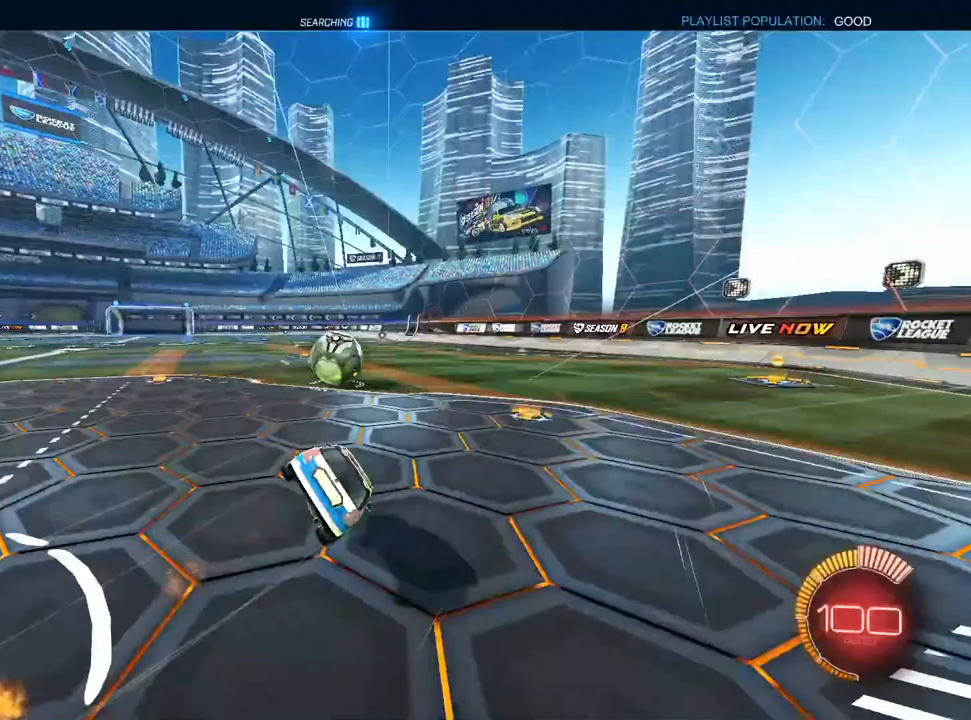
{"dt_ms": 500, "buttons": ["L1", "R1", "R2"], "left_stick": "down-right", "right_stick": "center", "events": [[17, "CROSS", "up"], [33, "left_stick", "down-right"], [267, "left_stick", "down"], [400, "left_stick", "down-right"]]}
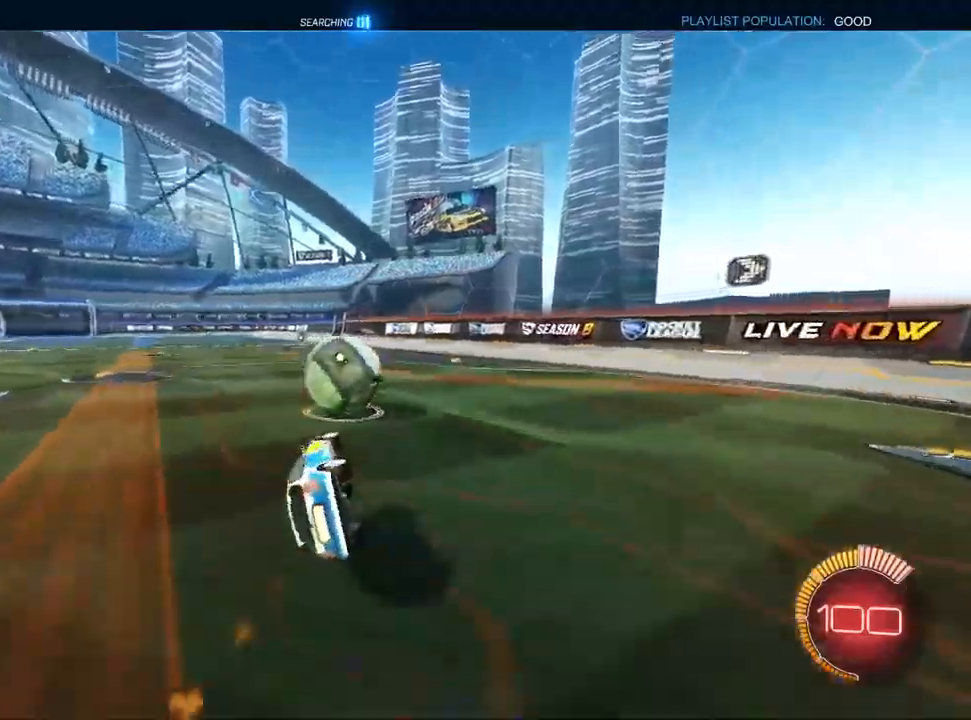
{"dt_ms": 500, "buttons": ["R2"], "left_stick": "right", "right_stick": "center", "events": [[200, "L1", "up"], [233, "R1", "up"], [233, "left_stick", "right"]]}
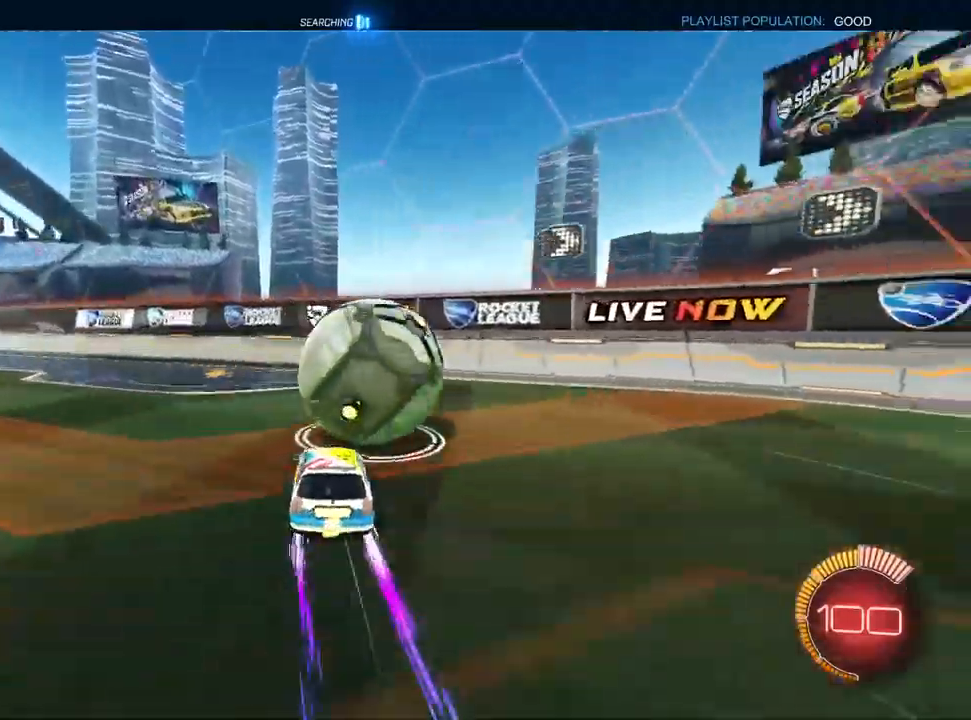
{"dt_ms": 500, "buttons": ["R2"], "left_stick": "left", "right_stick": "center", "events": [[167, "left_stick", "center"], [433, "left_stick", "left"]]}
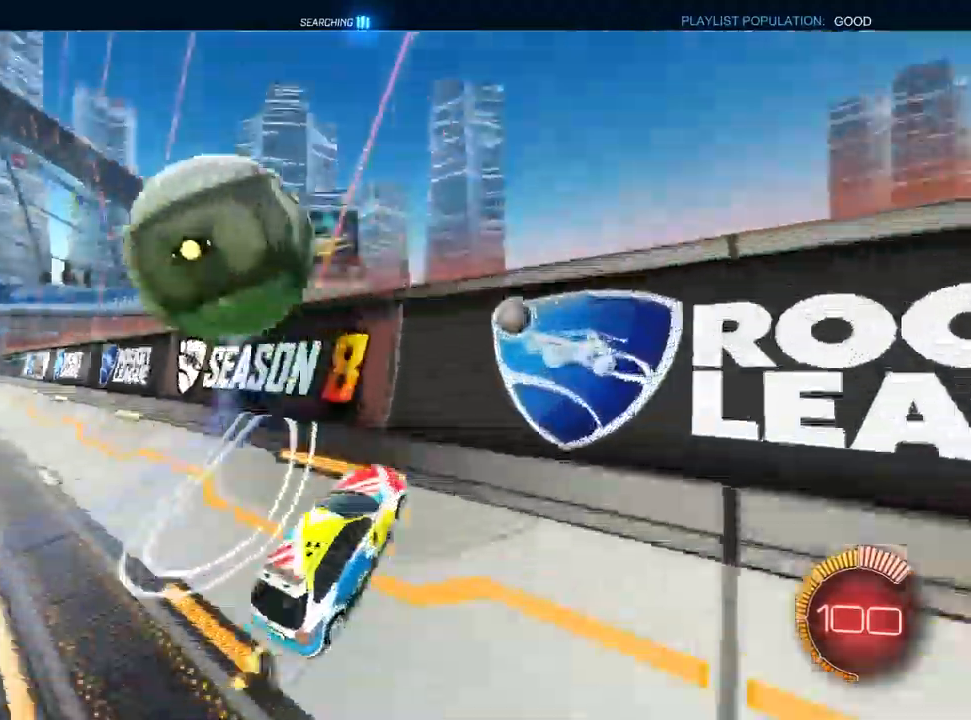
{"dt_ms": 500, "buttons": ["CROSS", "R1", "R2"], "left_stick": "left", "right_stick": "center", "events": [[250, "left_stick", "center"], [300, "left_stick", "left"], [483, "CROSS", "down"], [500, "R1", "down"]]}
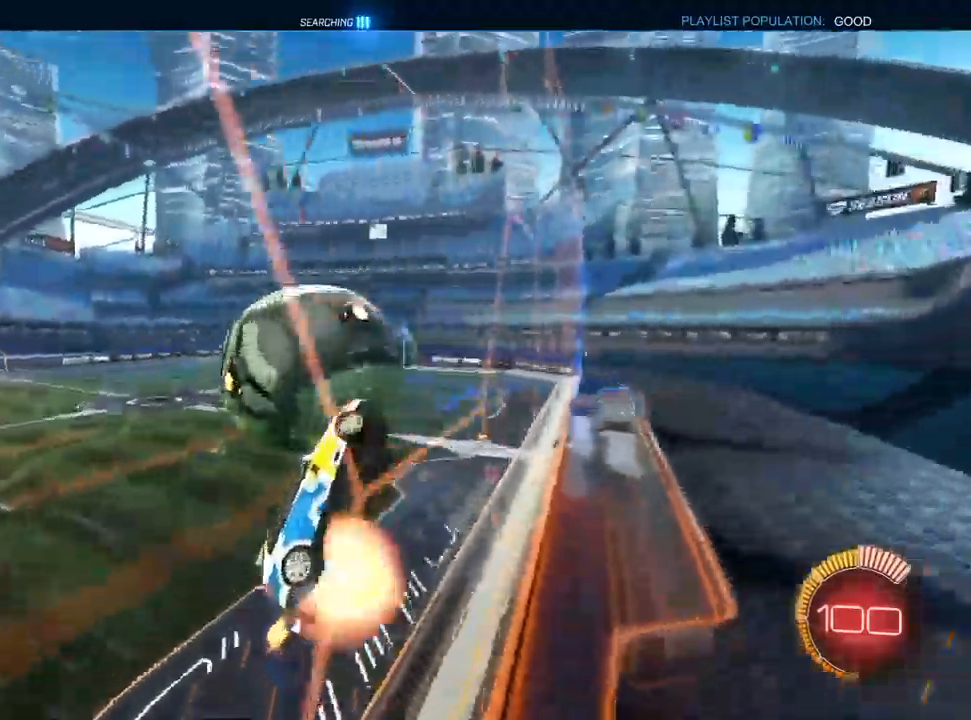
{"dt_ms": 500, "buttons": ["CROSS", "L1", "R1"], "left_stick": "down-right", "right_stick": "center", "events": [[17, "left_stick", "down-left"], [200, "R2", "up"], [283, "left_stick", "down-right"], [467, "L1", "down"]]}
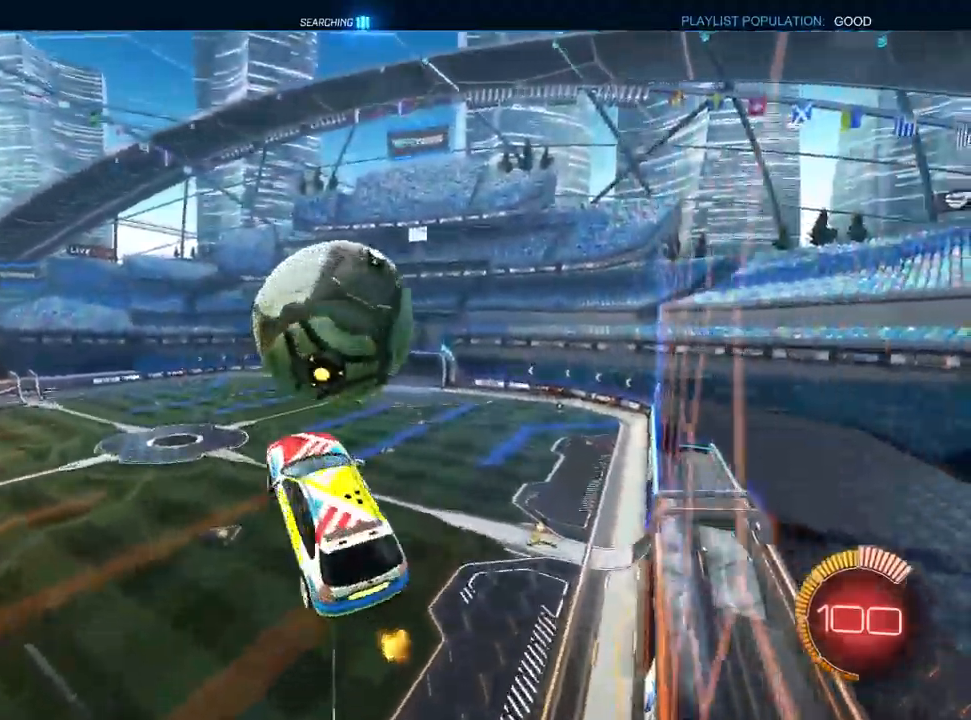
{"dt_ms": 500, "buttons": ["CROSS", "L1", "R1", "R2"], "left_stick": "up-left", "right_stick": "center", "events": [[67, "left_stick", "down"], [150, "CROSS", "up"], [150, "R2", "down"], [183, "left_stick", "center"], [233, "left_stick", "right"], [250, "CROSS", "down"], [383, "left_stick", "center"], [433, "left_stick", "up-left"]]}
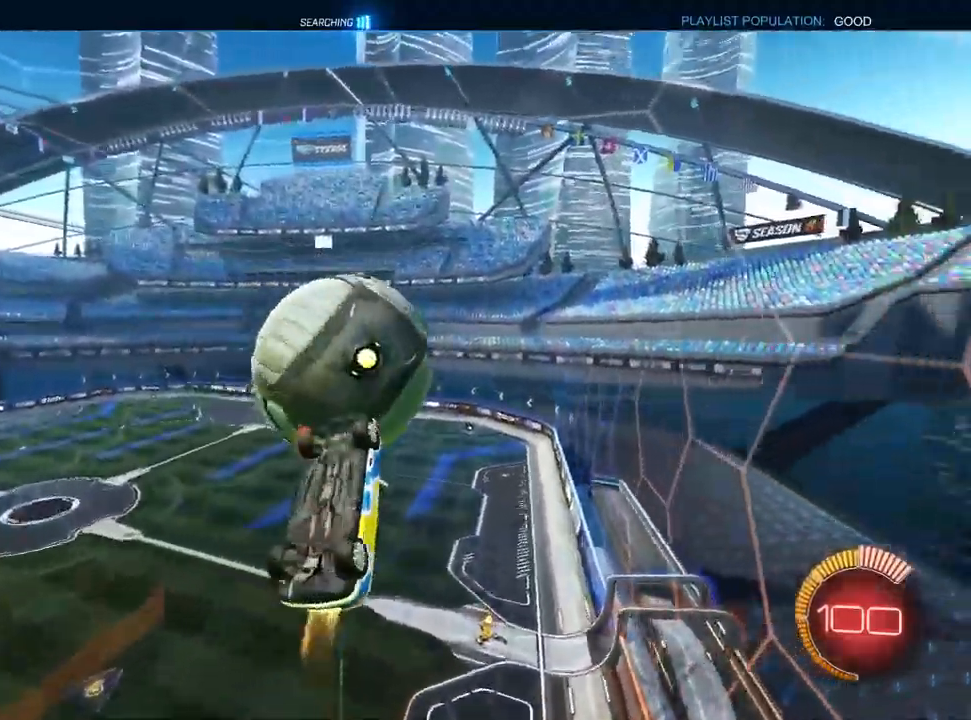
{"dt_ms": 500, "buttons": ["L1"], "left_stick": "up-left", "right_stick": "center", "events": [[50, "R2", "up"], [67, "CROSS", "up"], [433, "R1", "up"]]}
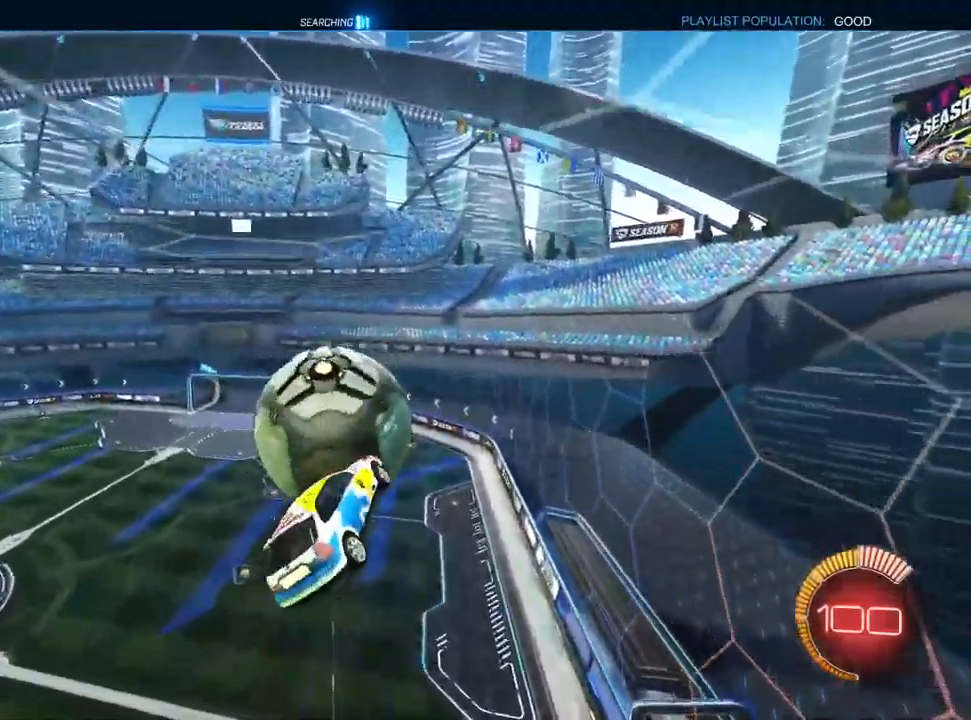
{"dt_ms": 500, "buttons": ["L1", "R1"], "left_stick": "down-left", "right_stick": "center", "events": [[83, "R1", "down"], [317, "left_stick", "center"], [383, "left_stick", "down-left"]]}
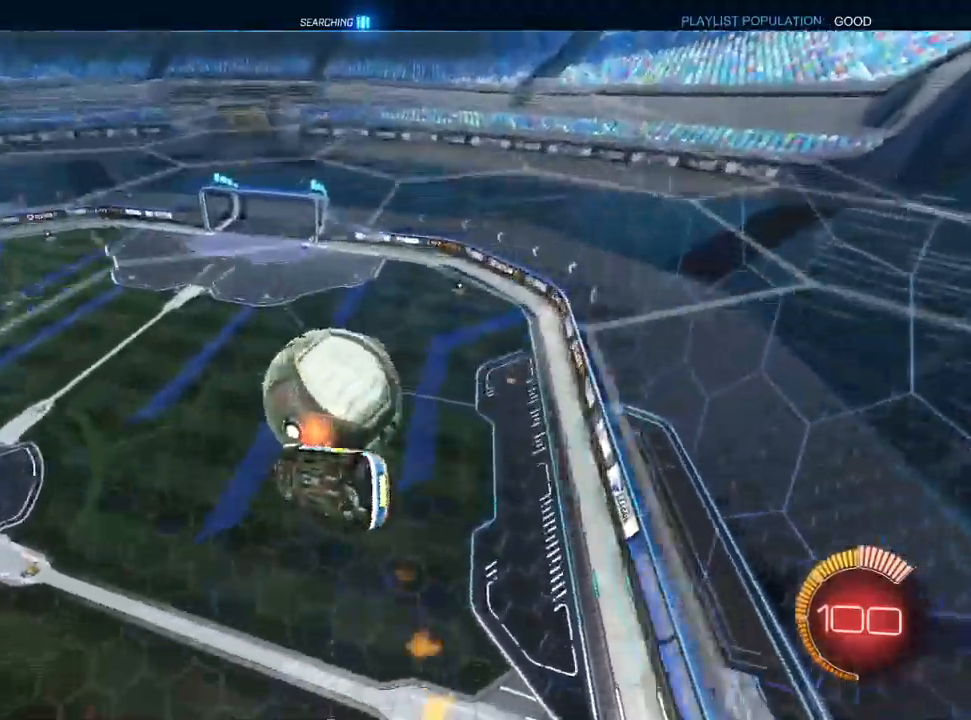
{"dt_ms": 500, "buttons": ["DPAD_DOWN"], "left_stick": "center", "right_stick": "center", "events": [[100, "left_stick", "up-left"], [183, "R1", "up"], [200, "START", "down"], [200, "left_stick", "center"], [233, "L1", "up"], [317, "START", "up"], [333, "DPAD_DOWN", "down"], [400, "DPAD_DOWN", "up"], [500, "DPAD_DOWN", "down"]]}
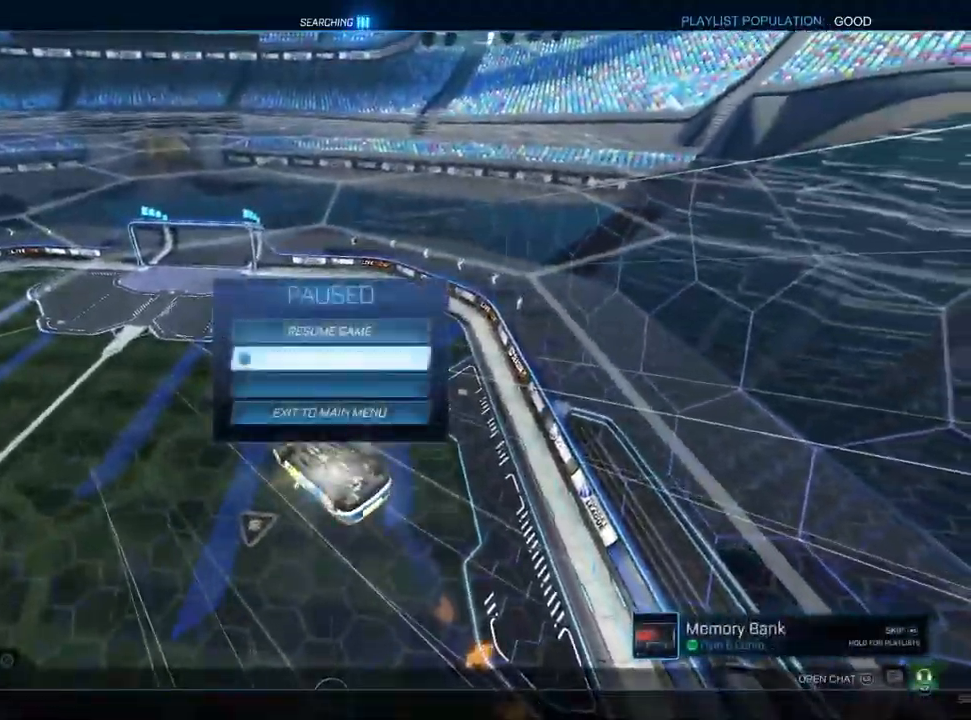
{"dt_ms": 500, "buttons": [], "left_stick": "center", "right_stick": "center", "events": [[50, "DPAD_DOWN", "up"], [217, "DPAD_UP", "down"], [283, "DPAD_UP", "up"], [317, "CROSS", "down"], [383, "CROSS", "up"]]}
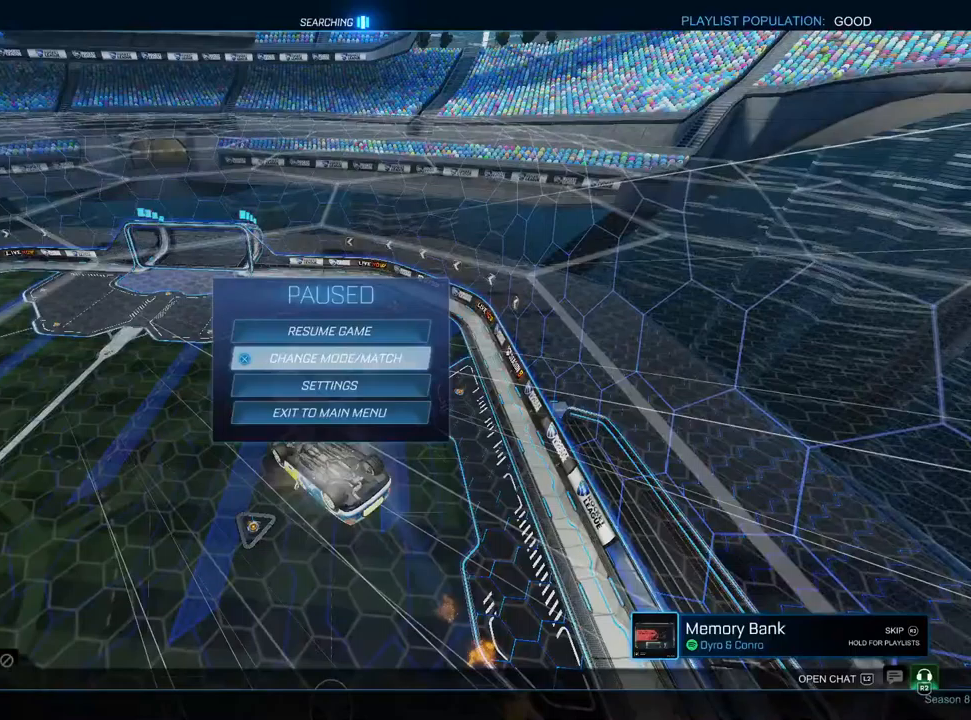
{"dt_ms": 500, "buttons": [], "left_stick": "center", "right_stick": "center", "events": [[250, "TRIANGLE", "down"], [333, "TRIANGLE", "up"]]}
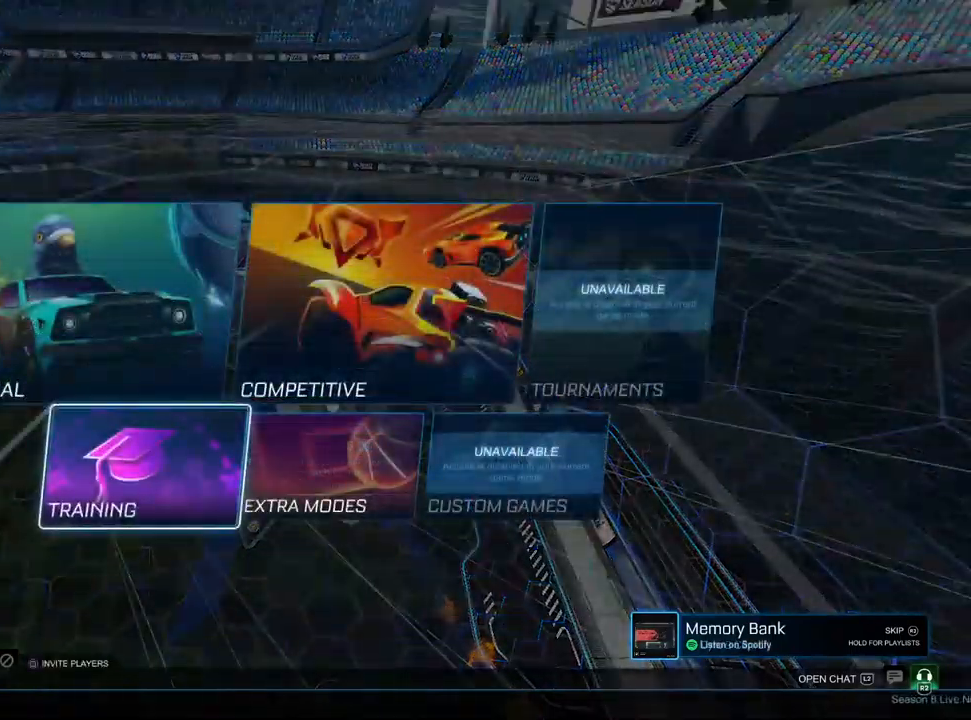
{"dt_ms": 500, "buttons": ["DPAD_RIGHT"], "left_stick": "center", "right_stick": "center", "events": [[50, "DPAD_RIGHT", "down"], [133, "DPAD_RIGHT", "up"], [167, "CROSS", "down"], [233, "CROSS", "up"], [433, "DPAD_RIGHT", "down"]]}
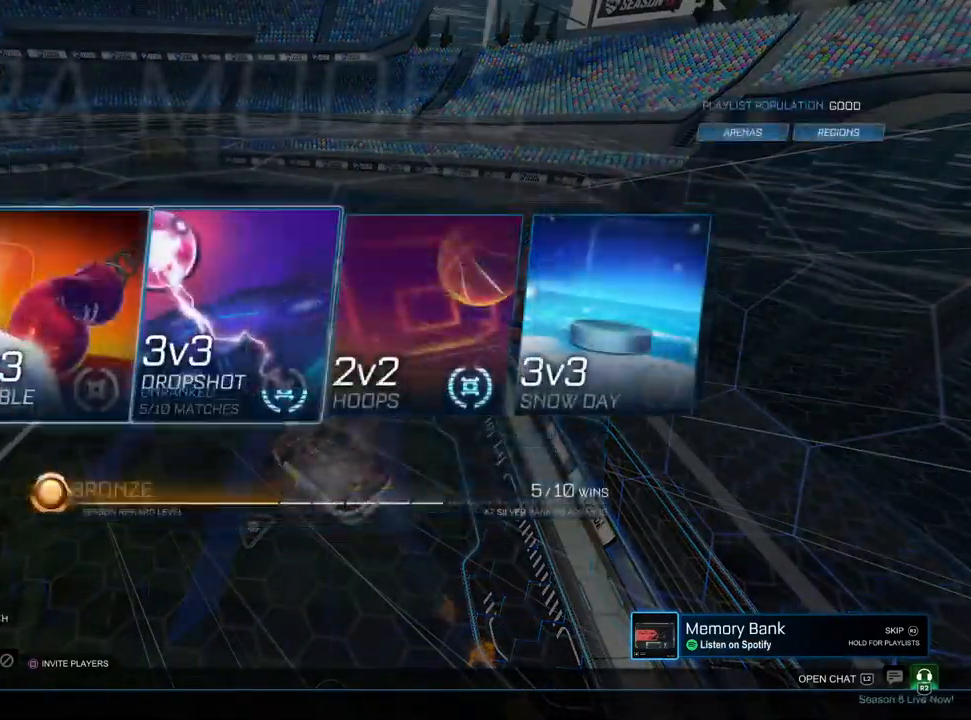
{"dt_ms": 500, "buttons": [], "left_stick": "center", "right_stick": "center", "events": [[17, "DPAD_RIGHT", "up"], [100, "DPAD_RIGHT", "down"], [200, "DPAD_RIGHT", "up"]]}
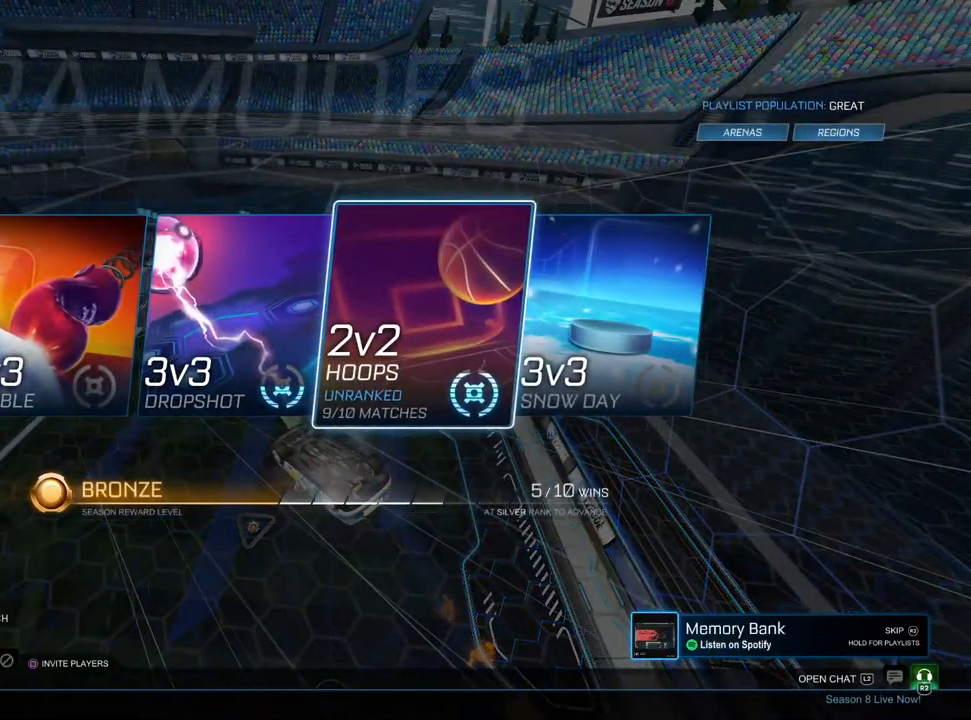
{"dt_ms": 500, "buttons": ["CROSS"], "left_stick": "center", "right_stick": "center", "events": [[333, "DPAD_LEFT", "down"], [433, "DPAD_LEFT", "up"], [450, "CROSS", "down"]]}
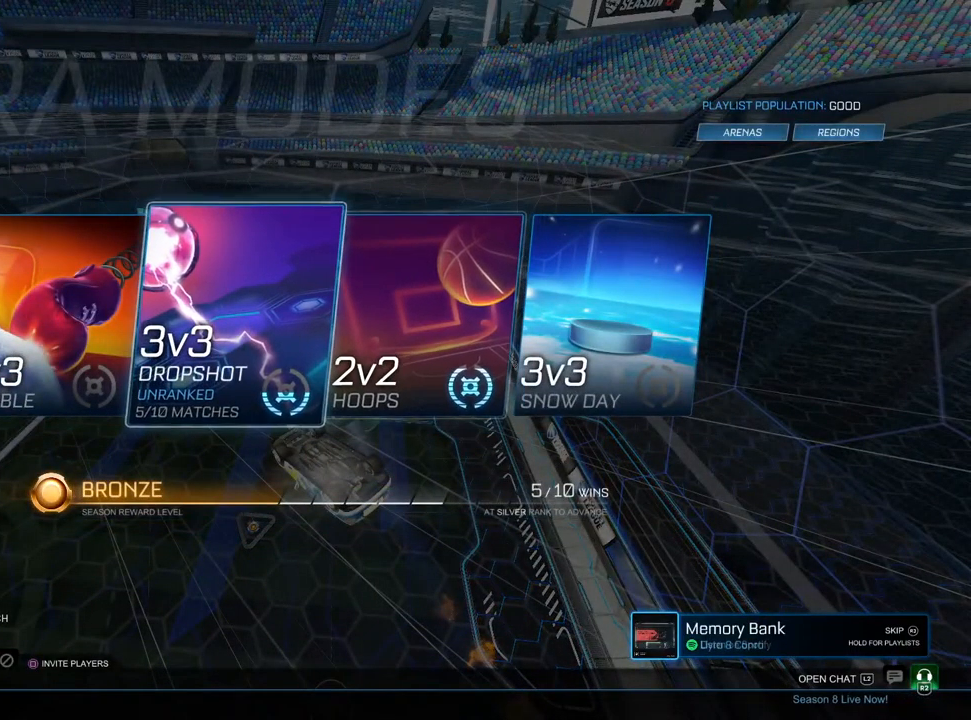
{"dt_ms": 500, "buttons": ["CIRCLE"], "left_stick": "center", "right_stick": "center", "events": [[17, "CROSS", "up"], [350, "CIRCLE", "down"], [417, "CIRCLE", "up"], [483, "CIRCLE", "down"]]}
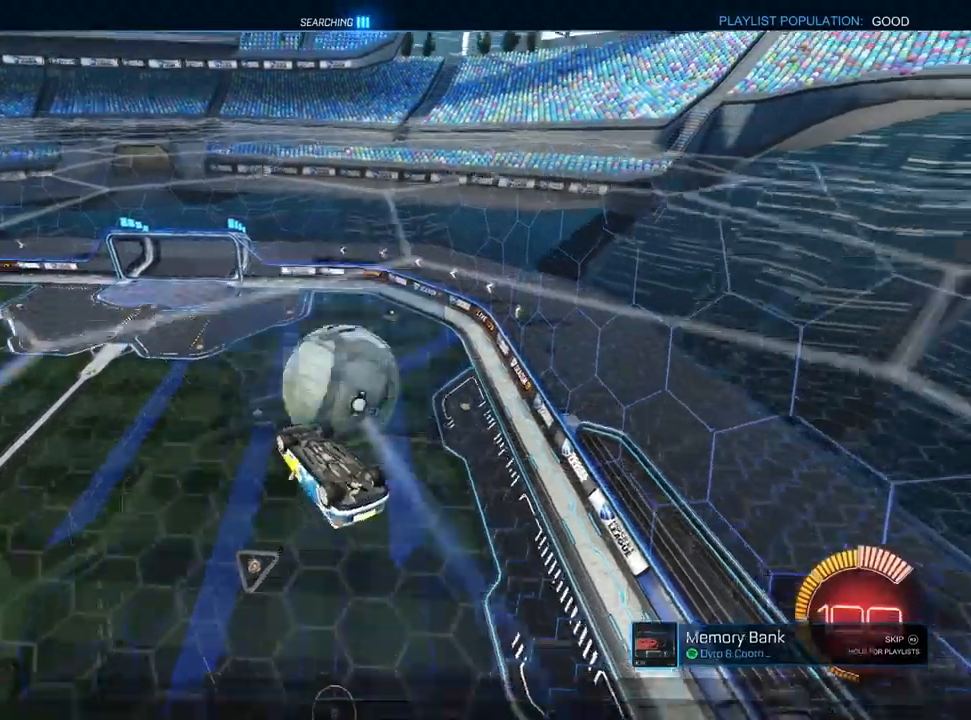
{"dt_ms": 500, "buttons": ["L1", "R1"], "left_stick": "up-right", "right_stick": "center", "events": [[67, "CIRCLE", "up"], [133, "CIRCLE", "down"], [150, "left_stick", "down-left"], [200, "CIRCLE", "up"], [233, "left_stick", "up-left"], [250, "R1", "down"], [367, "left_stick", "up-right"], [483, "L1", "down"]]}
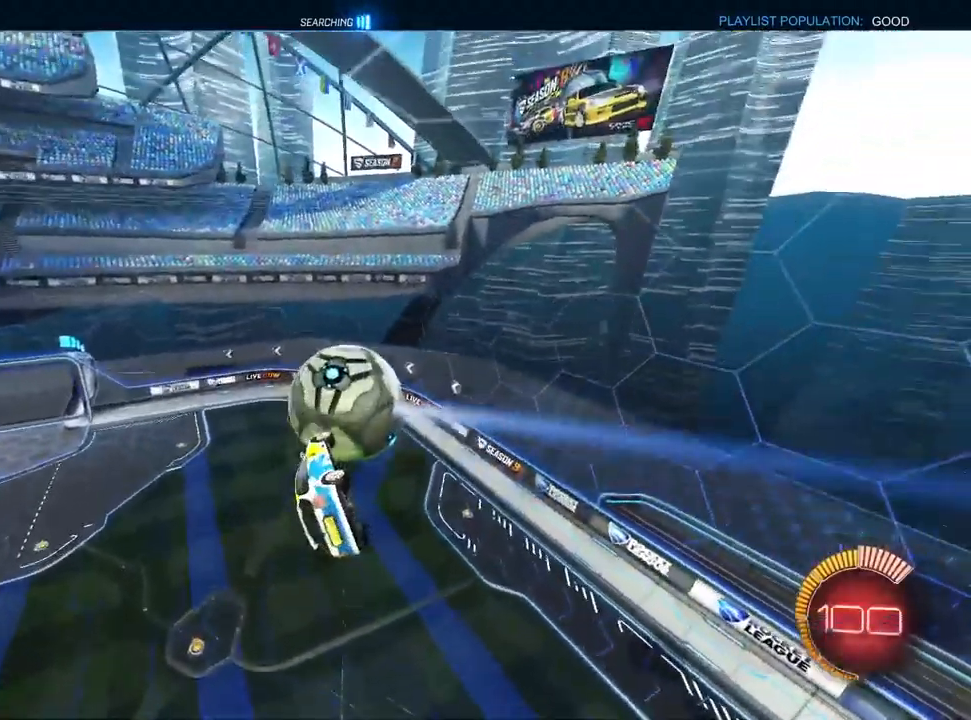
{"dt_ms": 500, "buttons": ["L1", "R1"], "left_stick": "up-left", "right_stick": "center", "events": [[50, "left_stick", "down-right"], [150, "left_stick", "down"], [250, "L1", "up"], [267, "left_stick", "down-left"], [300, "R1", "up"], [400, "L1", "down"], [417, "R1", "down"], [467, "left_stick", "up-left"]]}
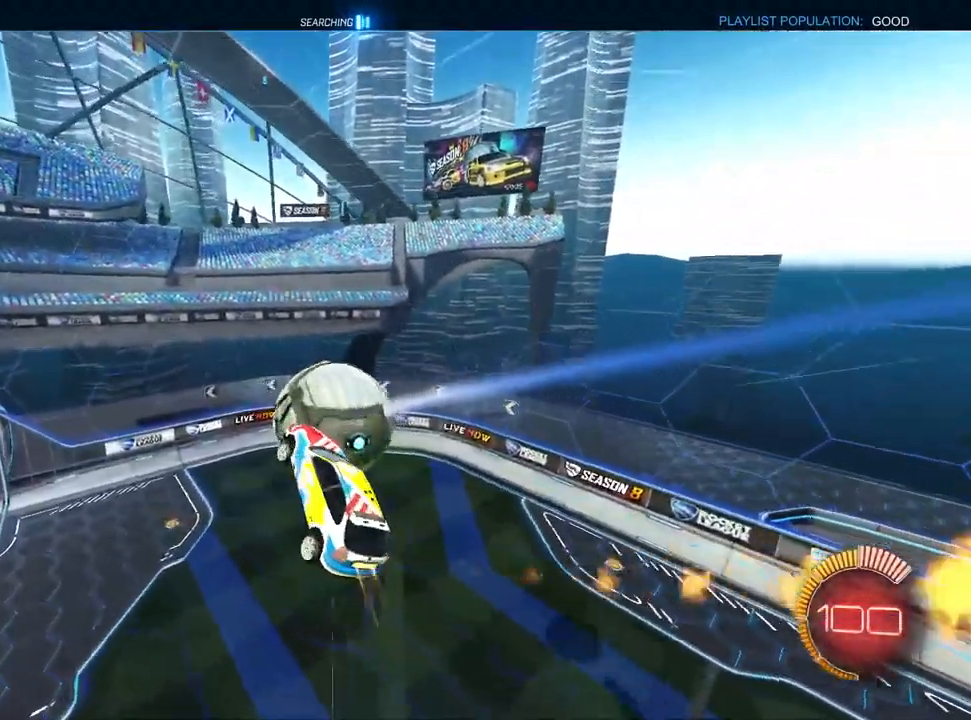
{"dt_ms": 500, "buttons": [], "left_stick": "left", "right_stick": "center", "events": [[167, "L1", "up"], [317, "left_stick", "left"], [333, "L1", "down"], [333, "R1", "up"], [450, "L1", "up"]]}
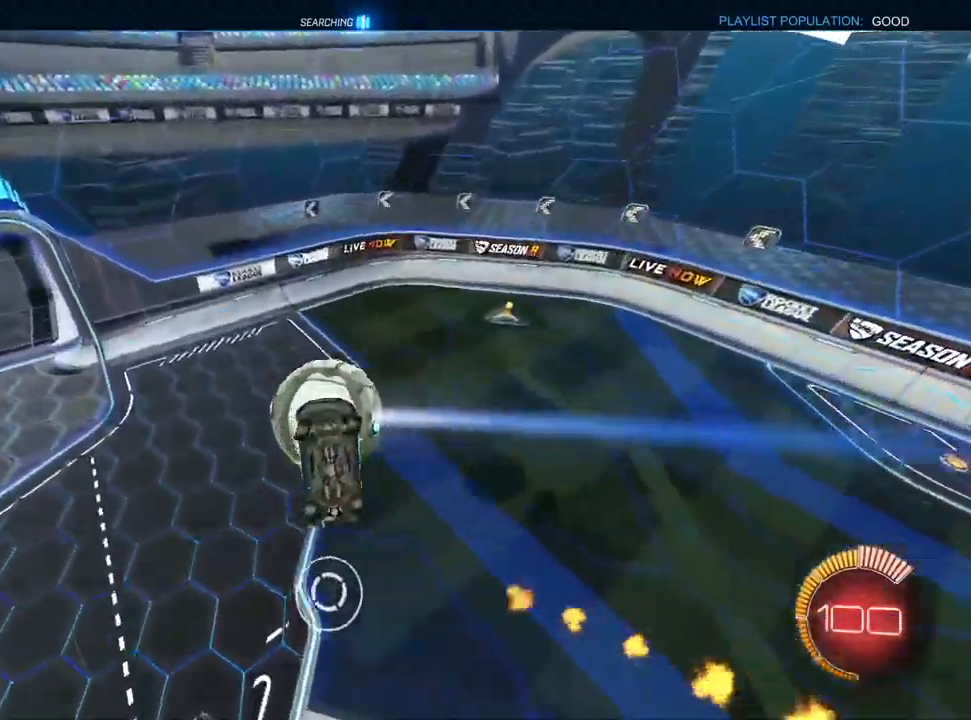
{"dt_ms": 500, "buttons": [], "left_stick": "left", "right_stick": "center", "events": [[117, "L1", "down"], [117, "R1", "down"], [200, "L1", "up"], [217, "R1", "up"]]}
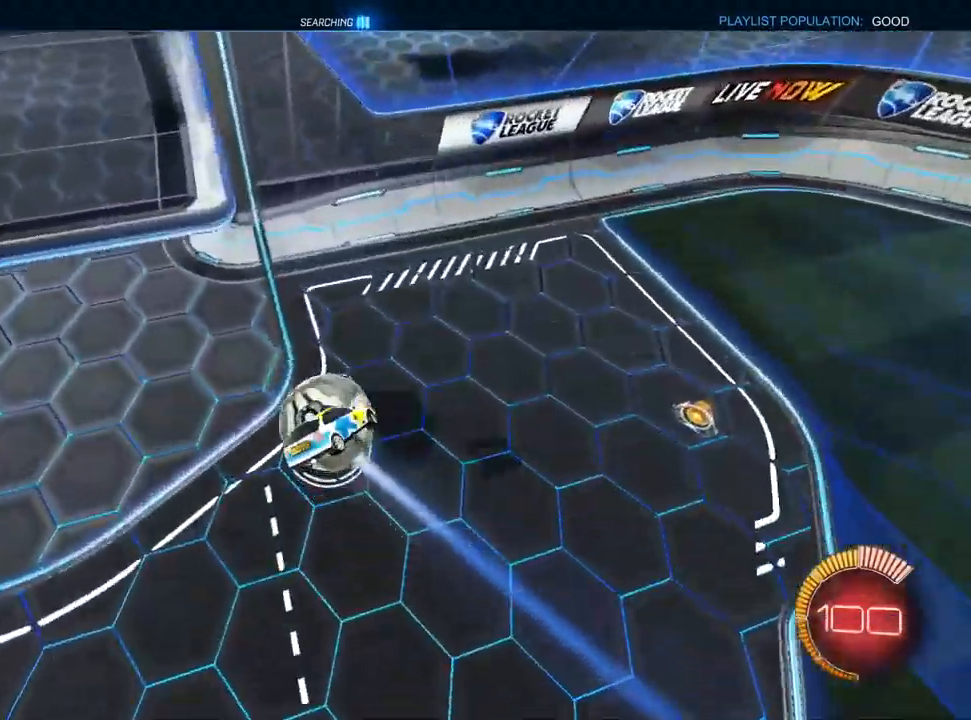
{"dt_ms": 500, "buttons": ["R2"], "left_stick": "center", "right_stick": "center", "events": [[50, "R2", "down"], [200, "left_stick", "center"]]}
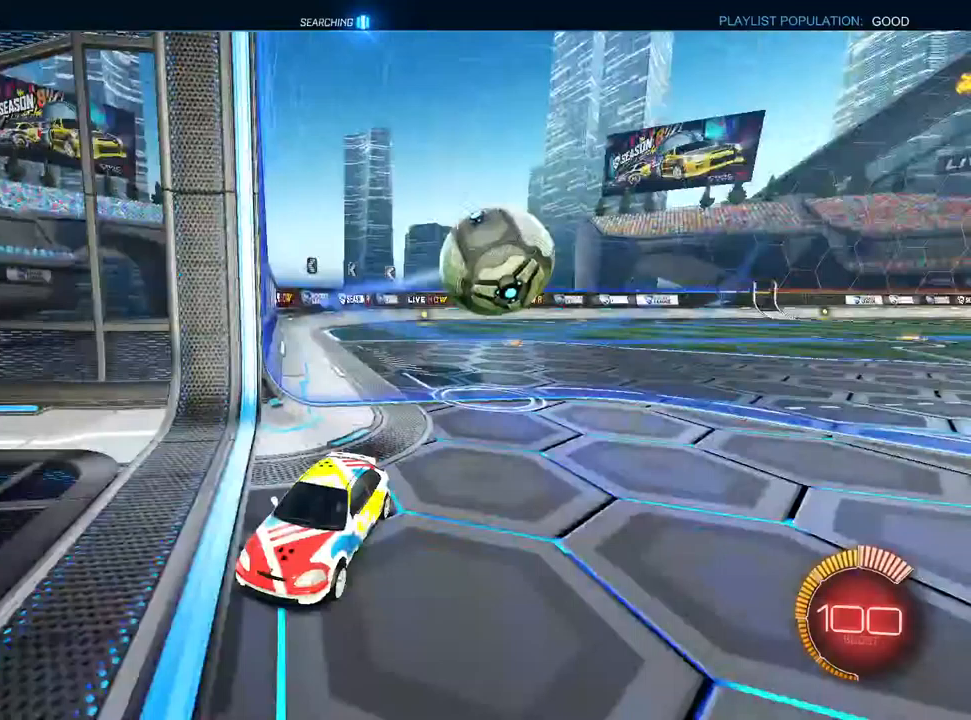
{"dt_ms": 500, "buttons": ["R2"], "left_stick": "left", "right_stick": "center", "events": [[17, "left_stick", "right"], [83, "L1", "down"], [183, "left_stick", "center"], [233, "left_stick", "left"], [250, "L1", "up"]]}
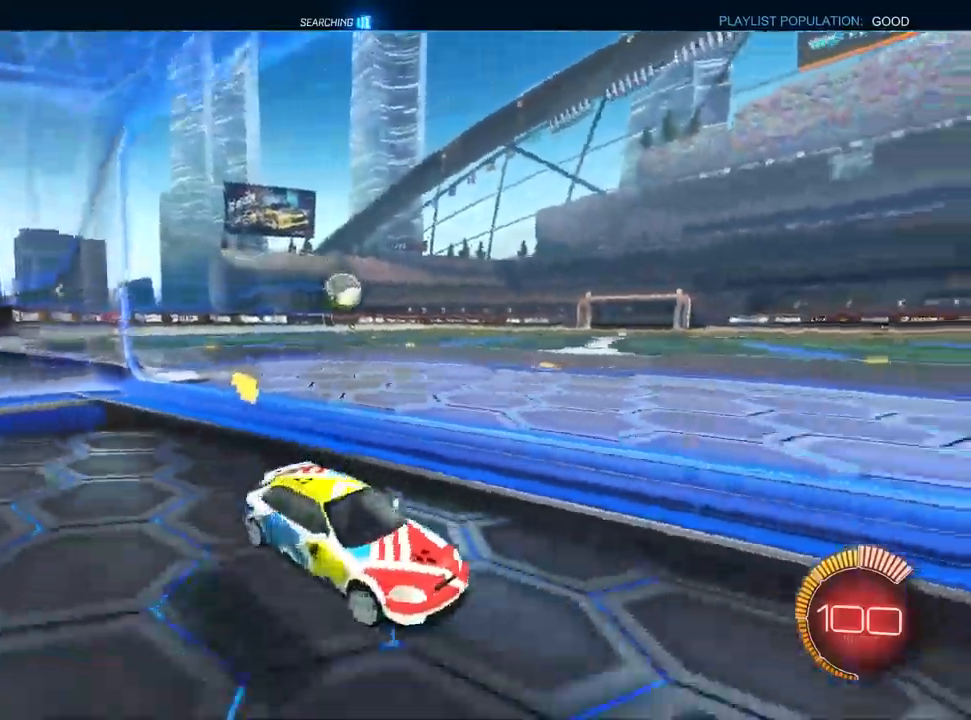
{"dt_ms": 500, "buttons": ["L1", "R2"], "left_stick": "left", "right_stick": "center", "events": [[67, "L1", "down"]]}
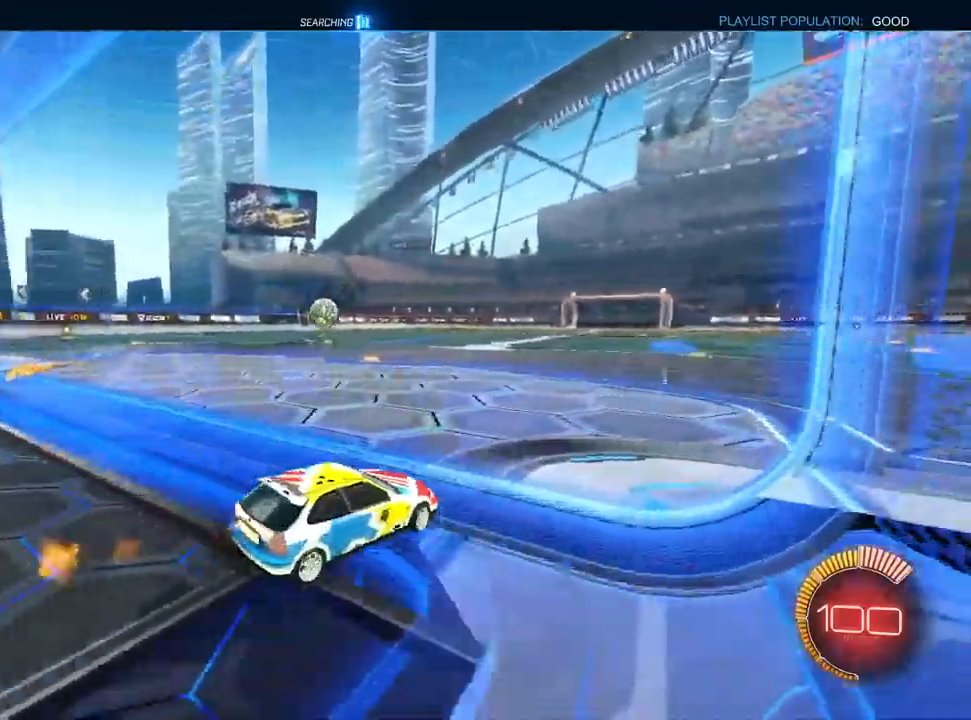
{"dt_ms": 500, "buttons": ["L1", "R2"], "left_stick": "right", "right_stick": "center", "events": [[167, "left_stick", "center"], [267, "left_stick", "left"], [367, "left_stick", "center"], [417, "left_stick", "right"]]}
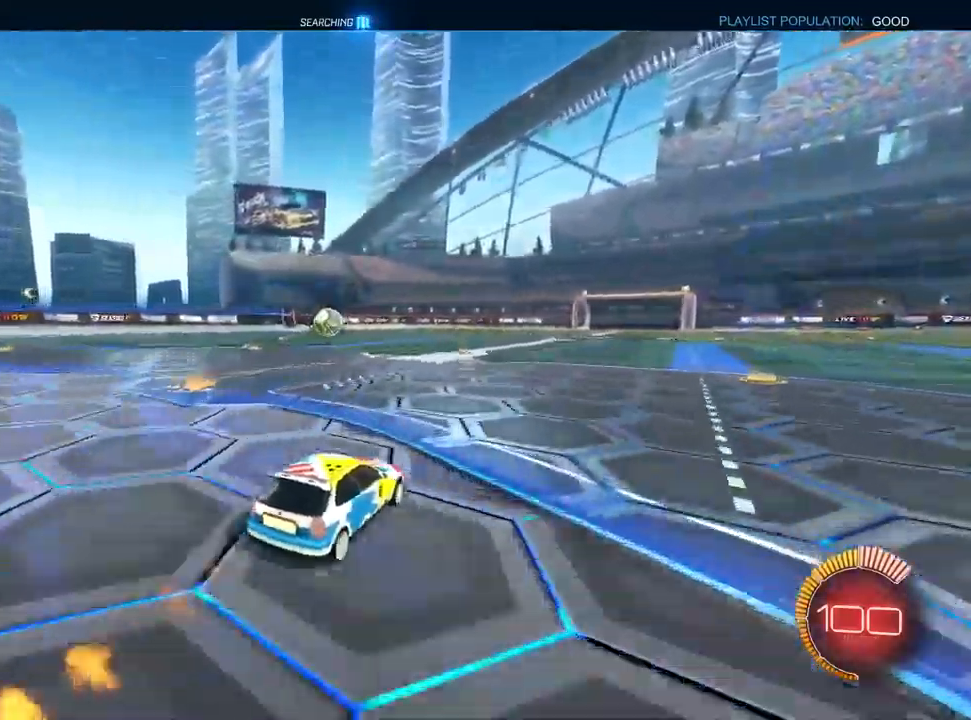
{"dt_ms": 500, "buttons": ["R2"], "left_stick": "center", "right_stick": "center", "events": [[50, "left_stick", "center"], [117, "left_stick", "left"], [217, "left_stick", "center"], [417, "L1", "up"]]}
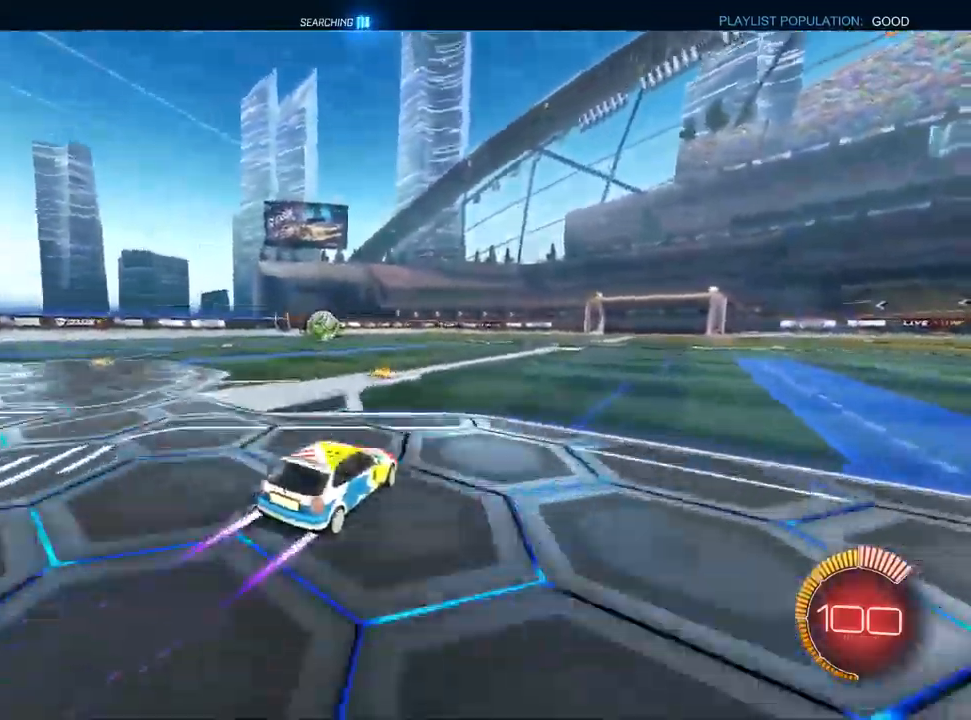
{"dt_ms": 500, "buttons": ["R2"], "left_stick": "center", "right_stick": "center", "events": [[67, "L1", "down"], [200, "L1", "up"], [350, "left_stick", "left"], [483, "left_stick", "center"]]}
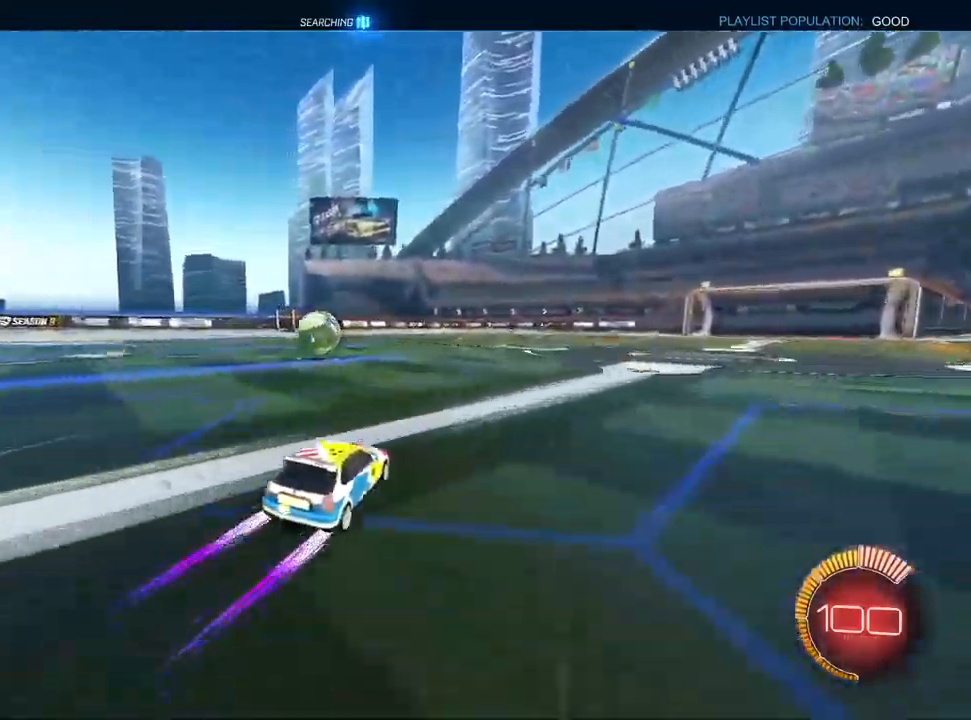
{"dt_ms": 500, "buttons": ["CROSS", "R2"], "left_stick": "center", "right_stick": "center", "events": [[17, "TRIANGLE", "down"], [100, "TRIANGLE", "up"], [250, "left_stick", "left"], [383, "left_stick", "center"], [417, "CROSS", "down"]]}
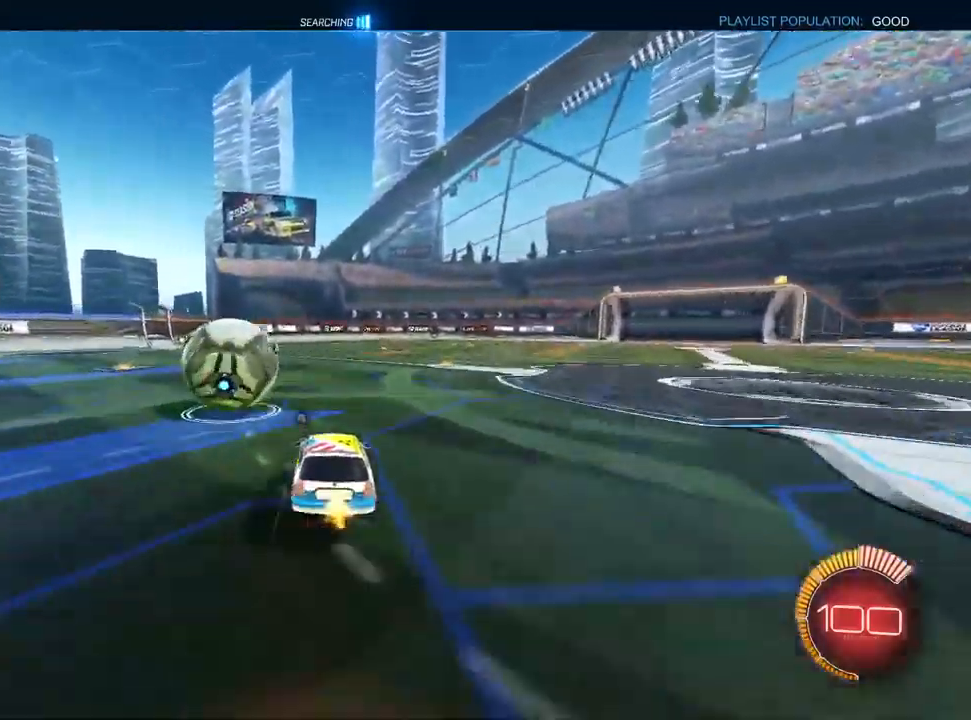
{"dt_ms": 1000, "buttons": ["R2"], "left_stick": "down-left", "right_stick": "center"}
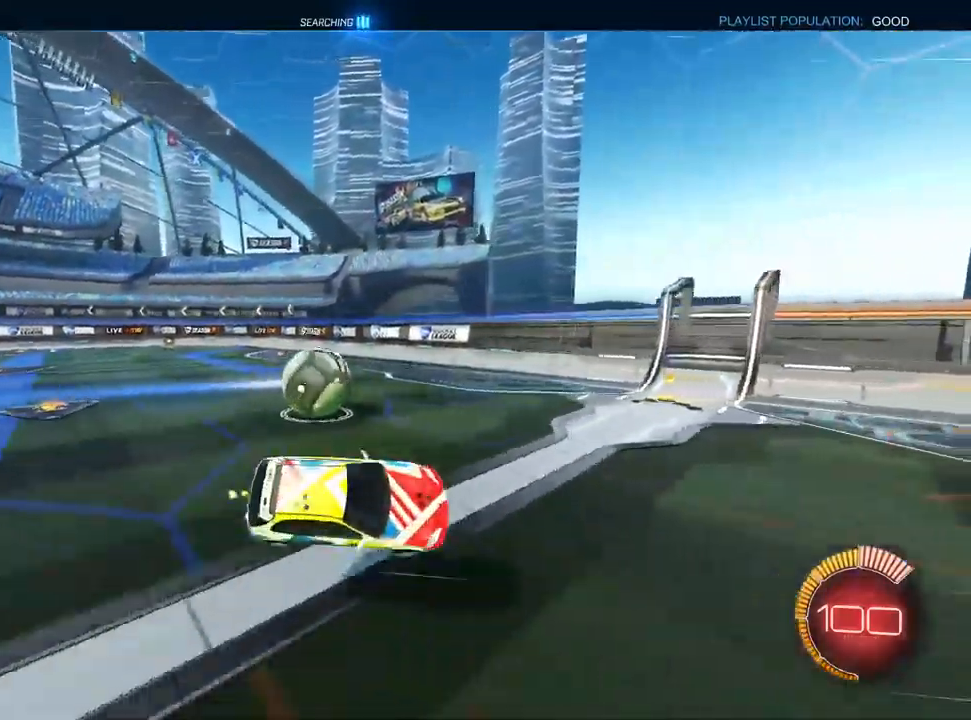
{"dt_ms": 500, "buttons": ["R2"], "left_stick": "left", "right_stick": "center", "events": [[83, "left_stick", "center"], [150, "left_stick", "left"]]}